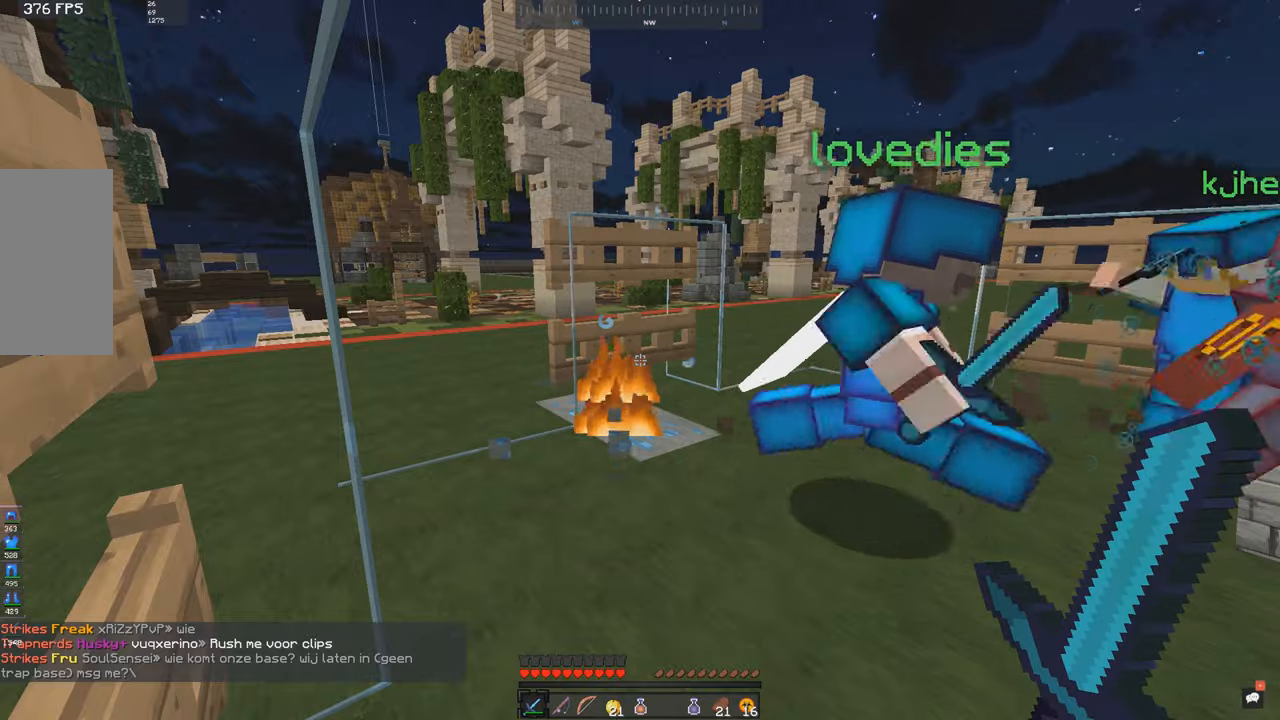
Gameplay with keyboard and mouse; each line is a JSON object with the keys and mouse buttons held at the frame after it. "events" lists presses ("down") and releases ("up") of "a", "d", "s", "space", "w", "mouse_left" and "mouse_right" between this image and that frame as [ms after this image, input, new state], when the widget could be followed in between. "mouse_left", "mouse_right" = the "left", "right" buttons of the "mouse" list. No other keys are recorded. Fast repeated clicks can show as one long hold. Mouse movement is not recorded.
{"keys": ["w"], "mouse": [], "events": [[417, "w", "down"]]}
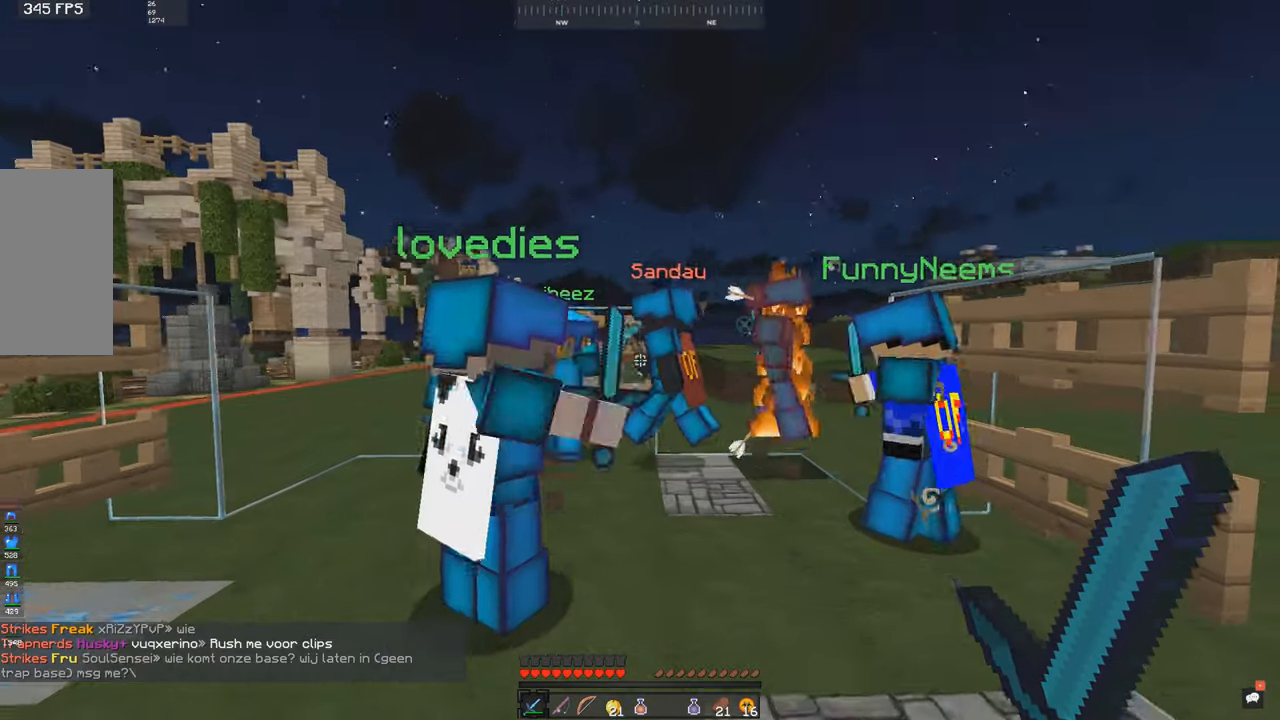
{"keys": ["d", "w"], "mouse": [], "events": [[100, "mouse_left", "down"], [167, "mouse_left", "up"], [350, "a", "down"], [384, "mouse_left", "down"], [450, "a", "up"], [467, "mouse_left", "up"], [484, "d", "down"]]}
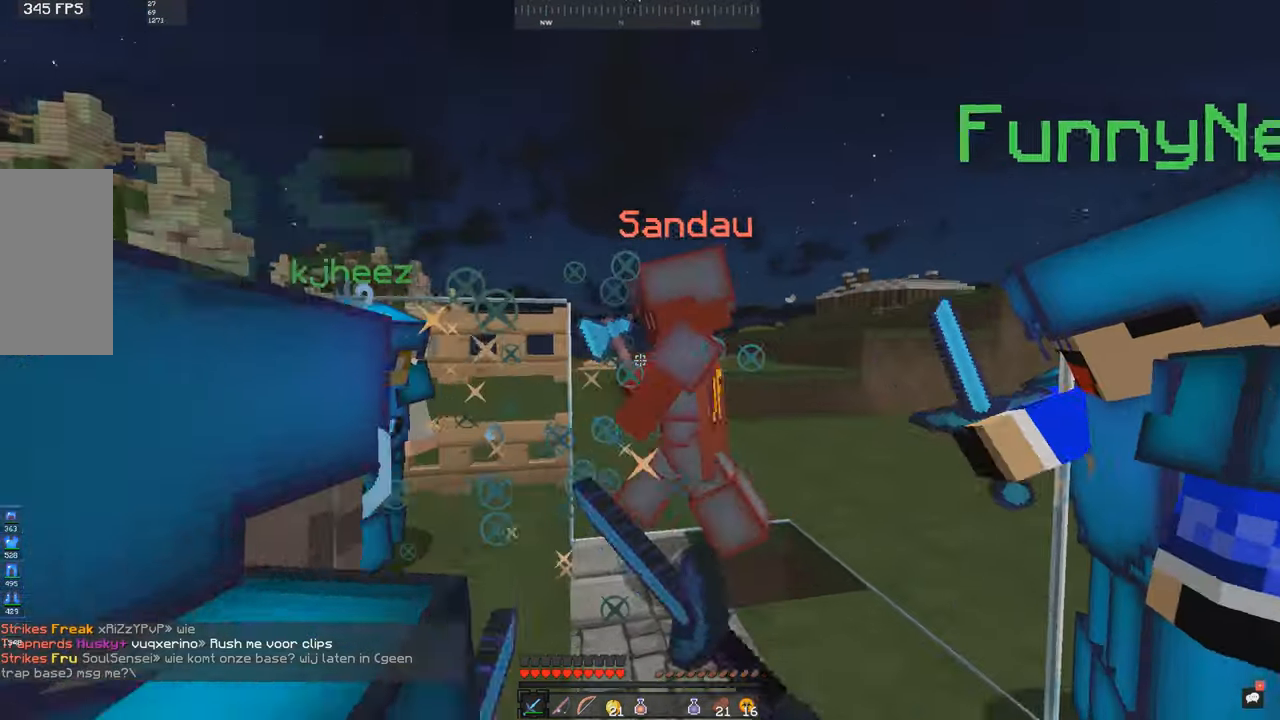
{"keys": [], "mouse": ["left"], "events": [[50, "mouse_left", "down"], [167, "d", "up"], [200, "w", "up"], [300, "w", "down"], [434, "w", "up"]]}
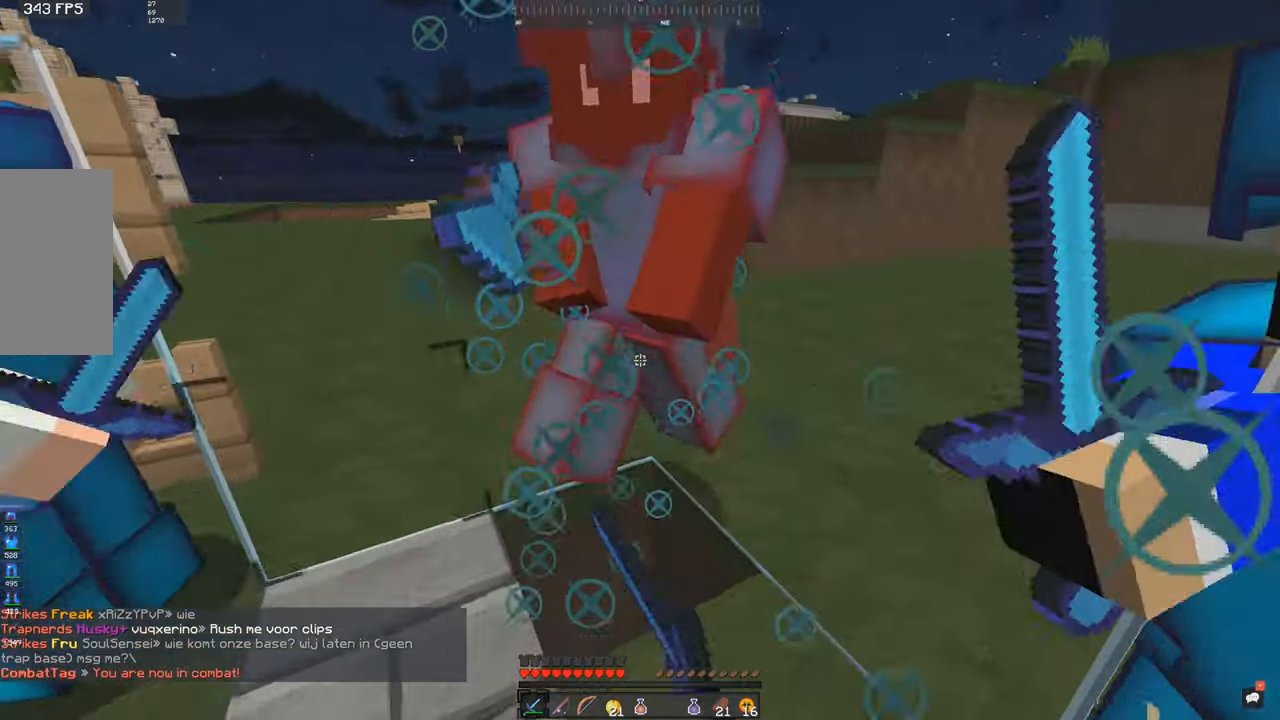
{"keys": ["space"], "mouse": ["left"], "events": [[217, "mouse_left", "up"], [250, "mouse_left", "down"], [250, "space", "down"], [467, "mouse_left", "up"], [500, "mouse_left", "down"]]}
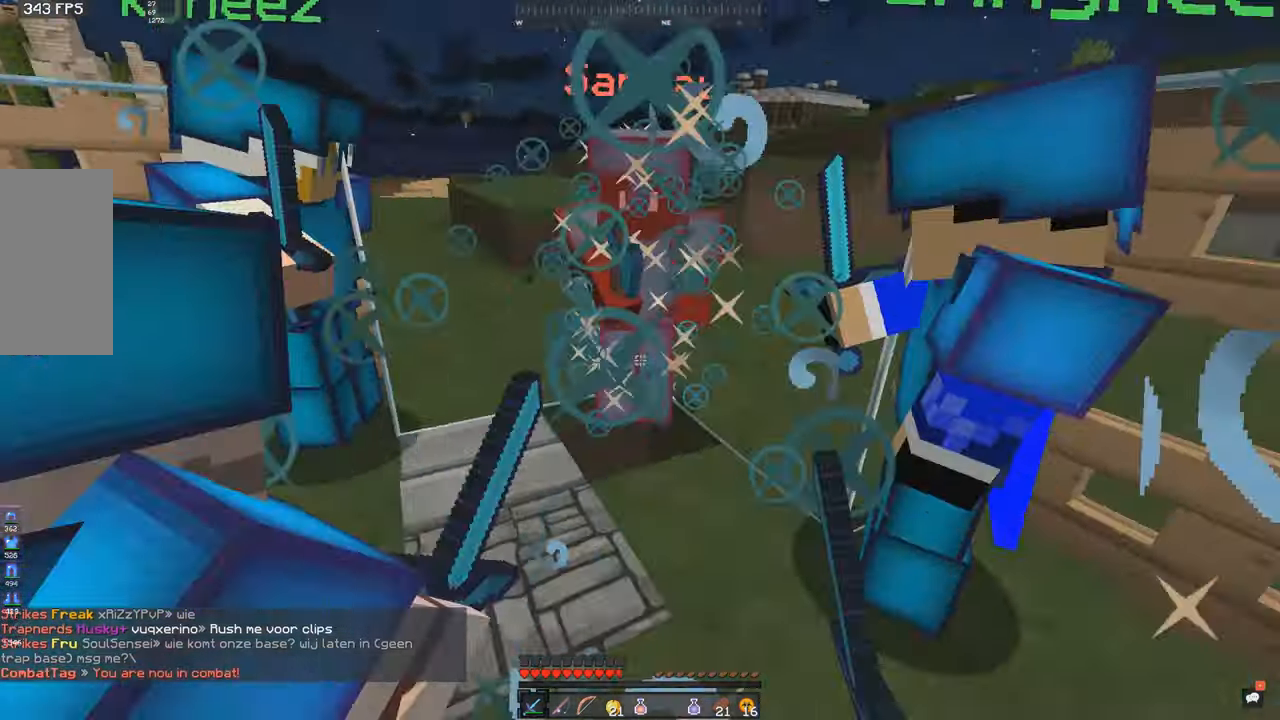
{"keys": ["space"], "mouse": ["left"], "events": [[34, "w", "down"], [150, "mouse_left", "up"], [184, "mouse_left", "down"], [400, "w", "up"]]}
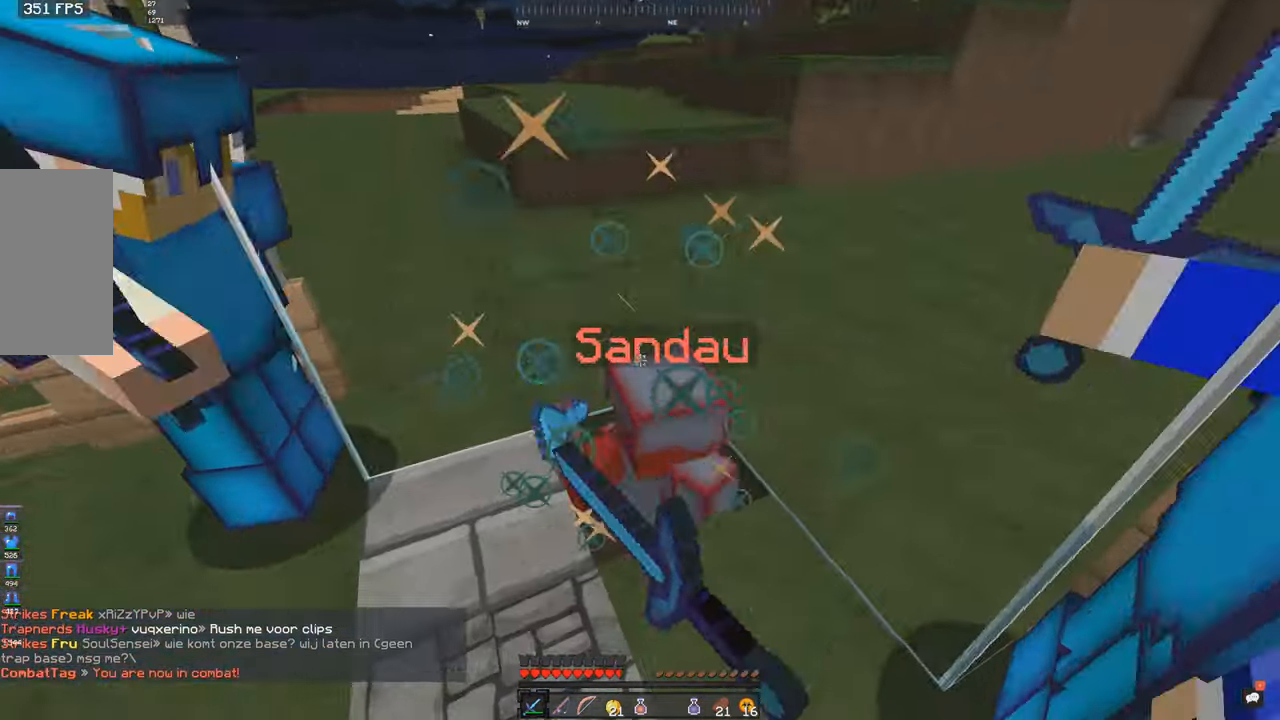
{"keys": ["s"], "mouse": [], "events": [[34, "w", "down"], [50, "mouse_left", "up"], [84, "mouse_left", "down"], [200, "space", "up"], [250, "s", "down"], [250, "w", "up"], [500, "mouse_left", "up"]]}
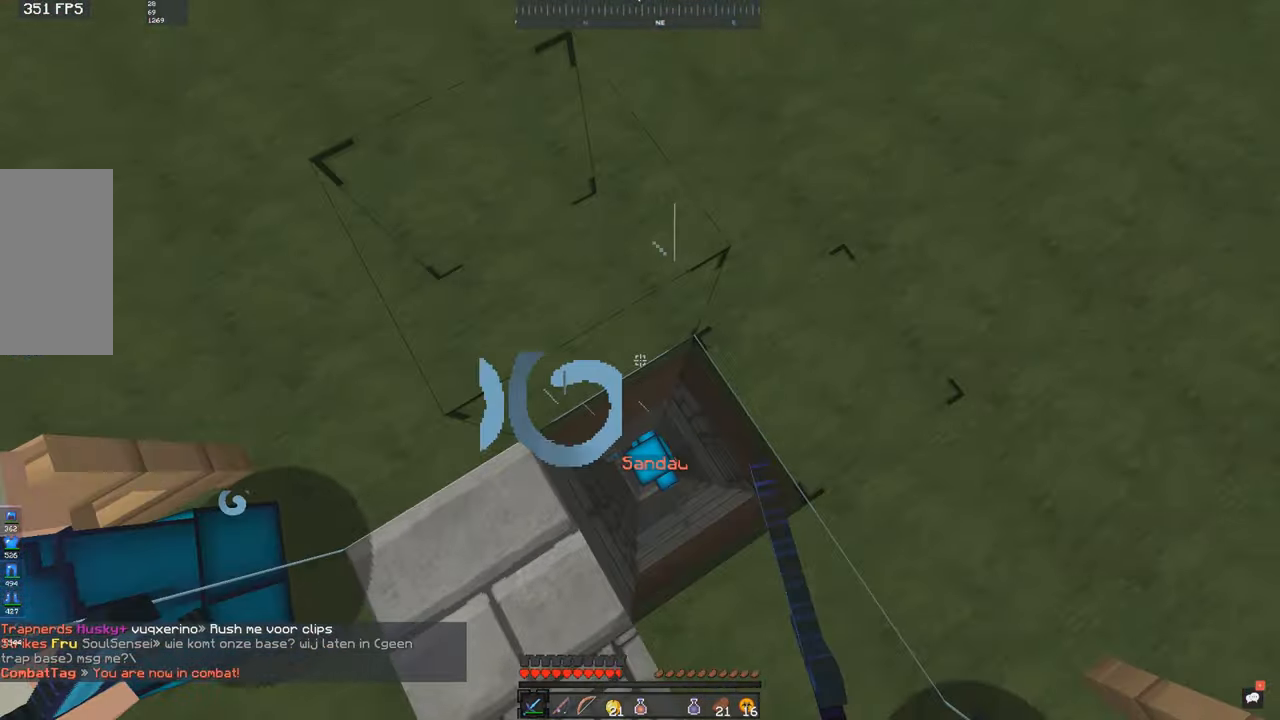
{"keys": ["a", "s", "space"], "mouse": [], "events": [[84, "mouse_left", "down"], [134, "a", "down"], [134, "space", "down"], [184, "mouse_left", "up"]]}
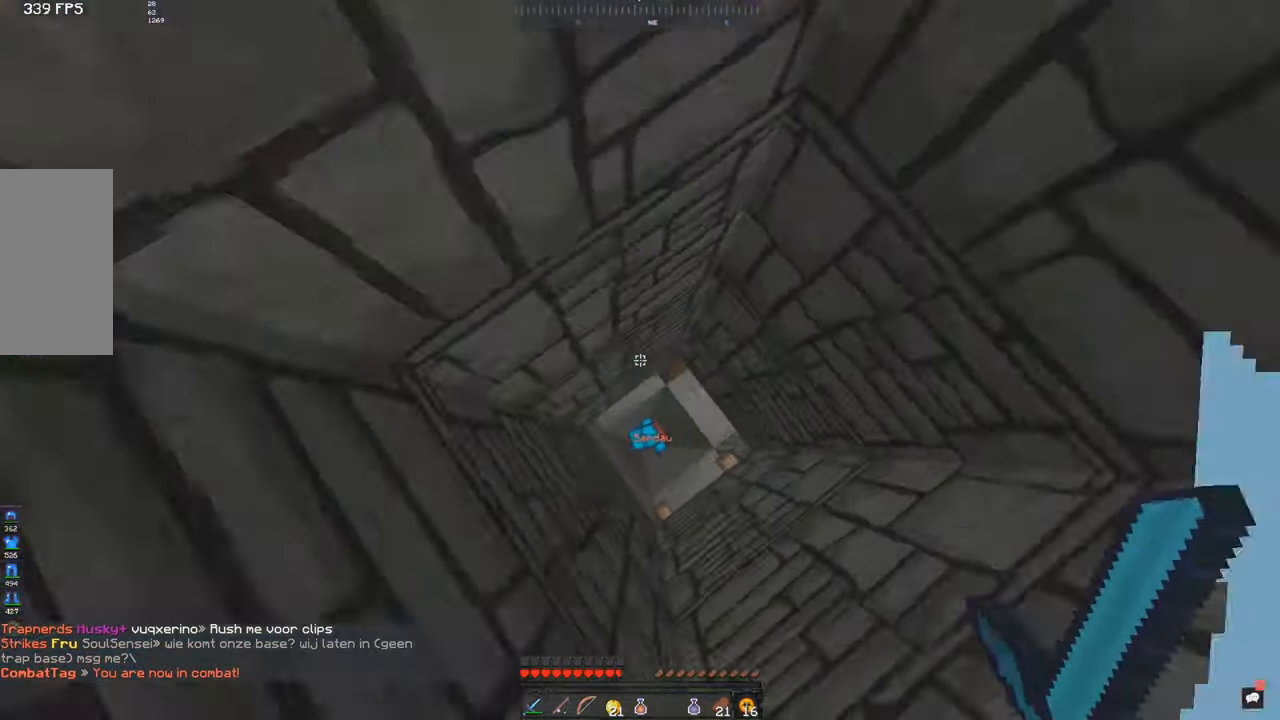
{"keys": [], "mouse": [], "events": [[50, "a", "up"], [50, "space", "up"], [117, "s", "up"], [200, "d", "down"], [350, "d", "up"]]}
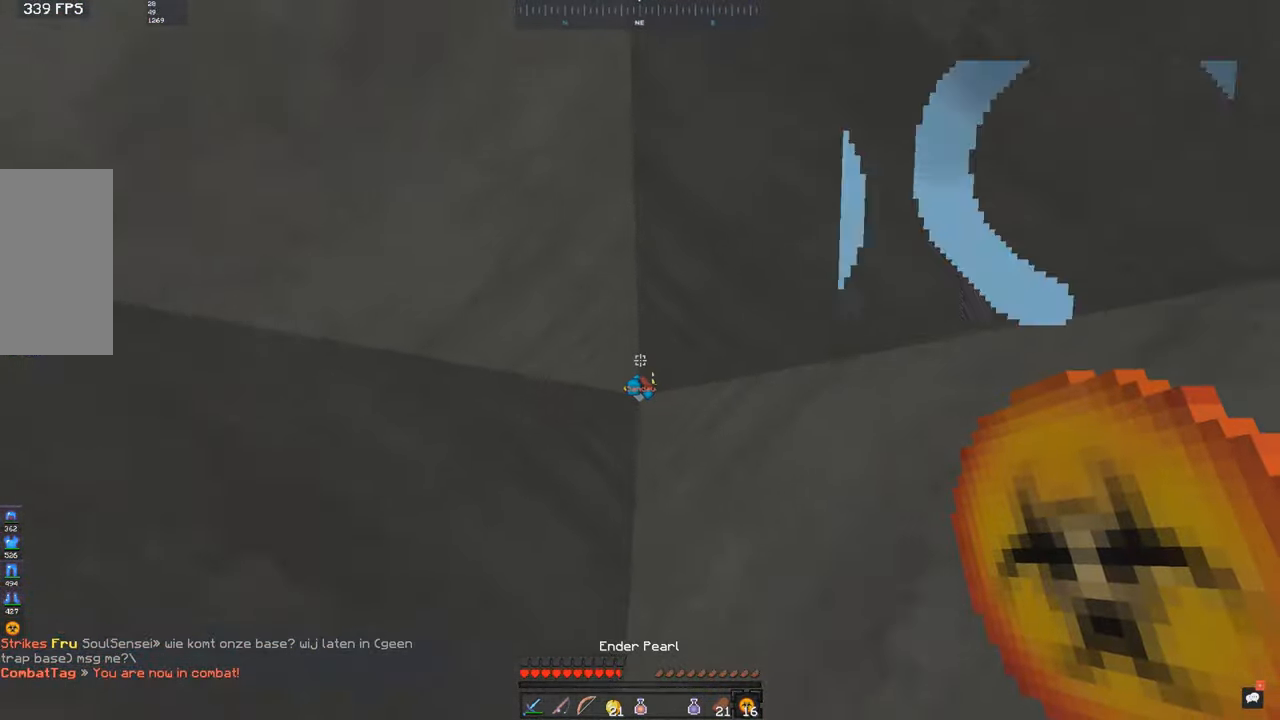
{"keys": [], "mouse": [], "events": []}
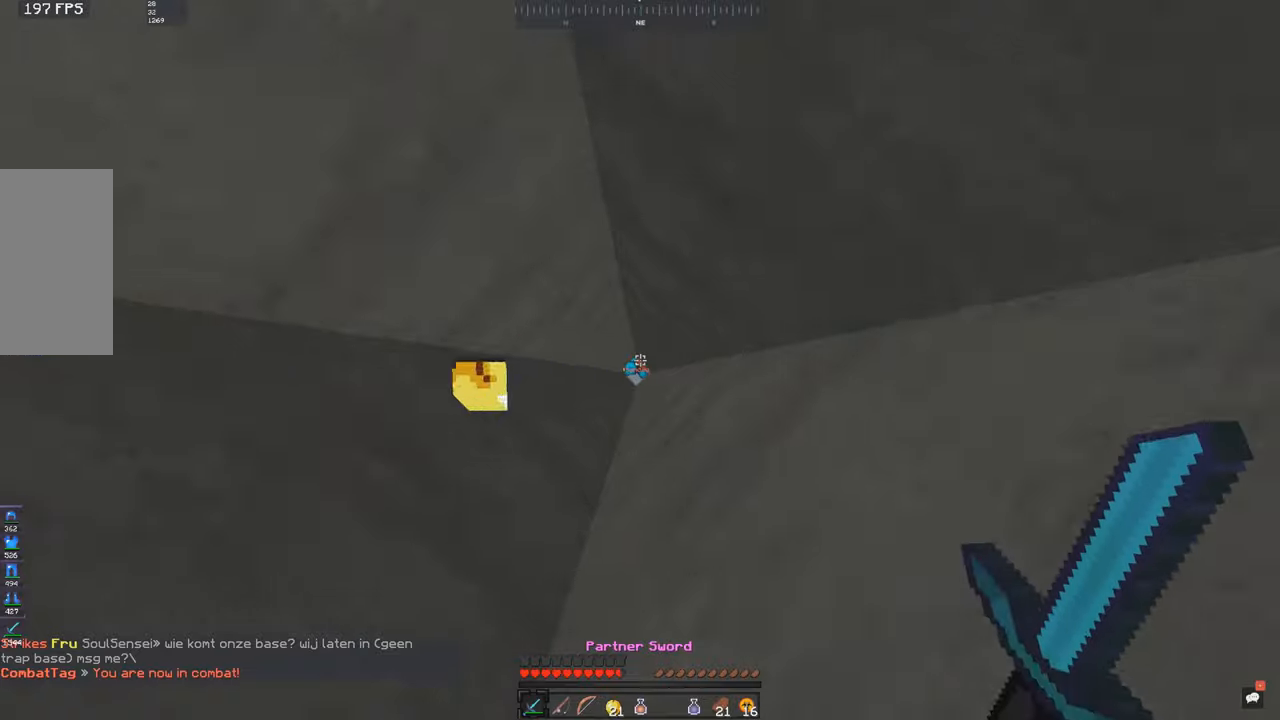
{"keys": ["a", "w"], "mouse": [], "events": [[450, "a", "down"], [450, "w", "down"]]}
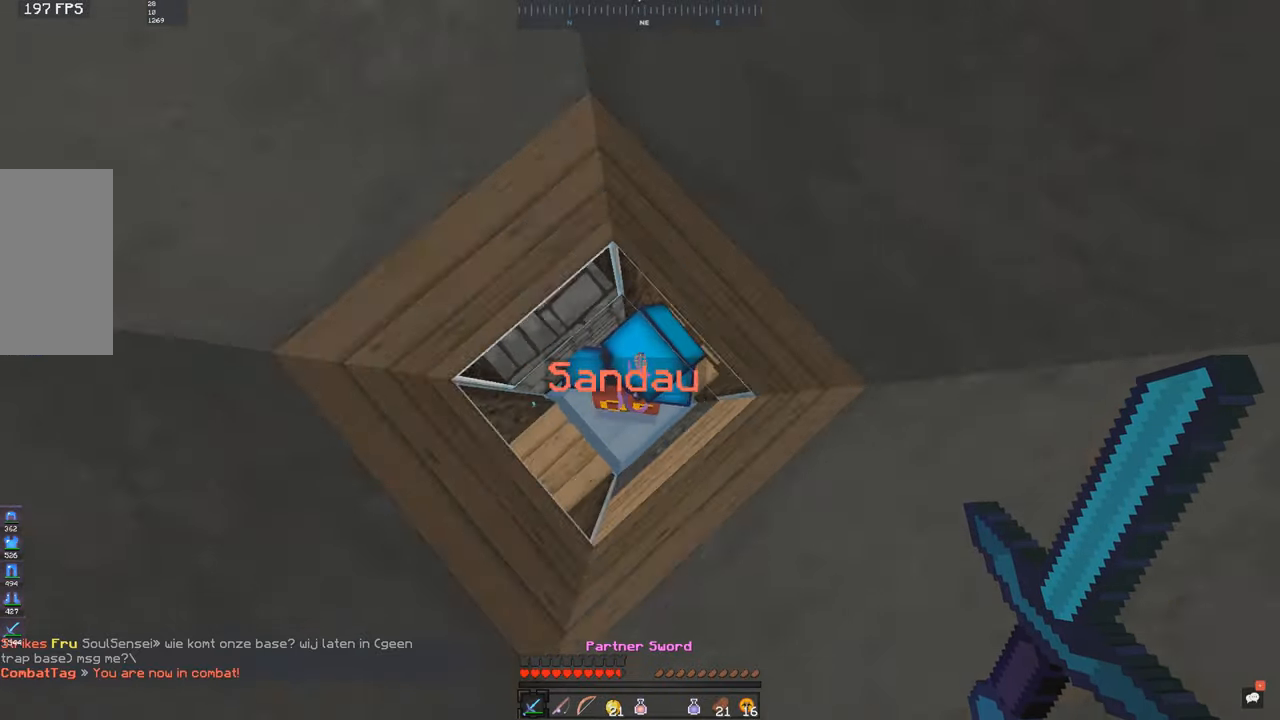
{"keys": ["d", "w"], "mouse": ["left"], "events": [[50, "mouse_left", "down"], [116, "mouse_left", "up"], [166, "a", "up"], [200, "mouse_left", "down"], [266, "mouse_left", "up"], [283, "d", "down"], [300, "mouse_left", "down"]]}
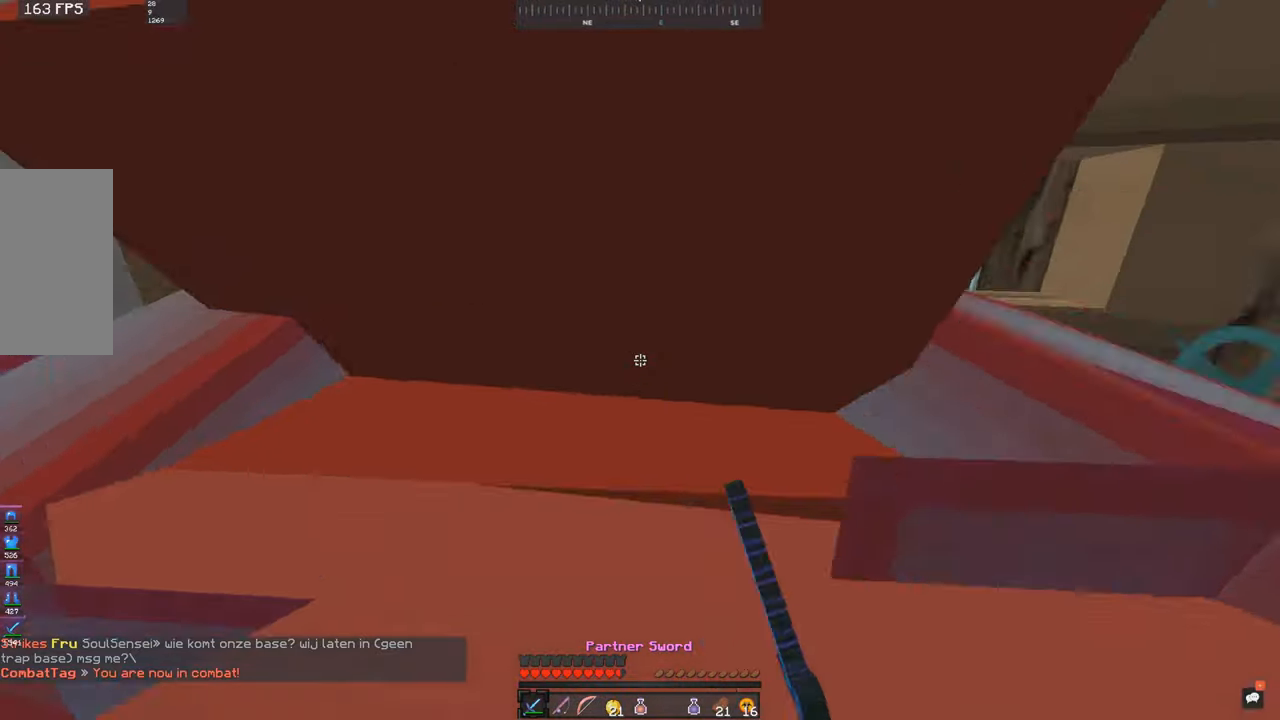
{"keys": ["d", "w"], "mouse": ["left"], "events": [[316, "mouse_left", "up"], [350, "mouse_left", "down"], [416, "mouse_left", "up"], [450, "mouse_left", "down"]]}
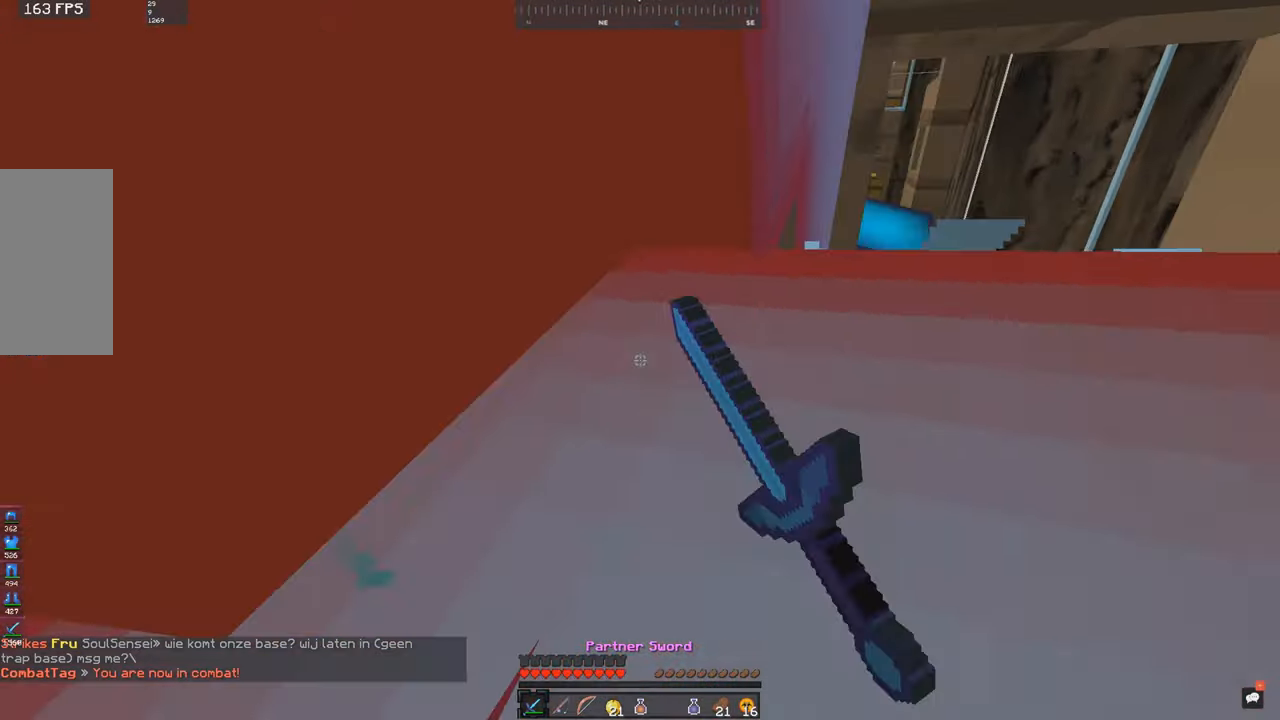
{"keys": ["d", "space", "w"], "mouse": ["left"], "events": [[16, "mouse_left", "up"], [50, "mouse_left", "down"], [166, "mouse_left", "up"], [200, "mouse_left", "down"], [266, "mouse_left", "up"], [300, "mouse_left", "down"], [350, "space", "down"], [466, "mouse_left", "up"], [500, "mouse_left", "down"]]}
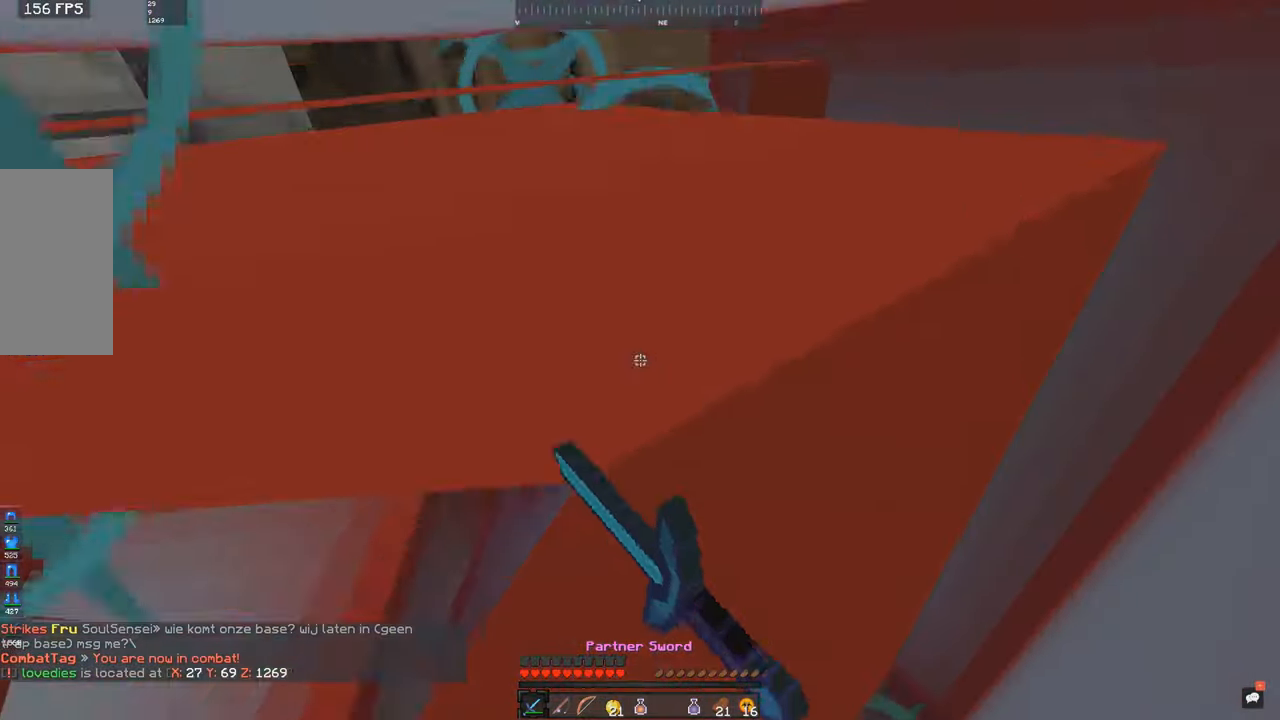
{"keys": ["d", "space", "w"], "mouse": ["left"], "events": [[150, "mouse_left", "up"], [250, "mouse_left", "down"]]}
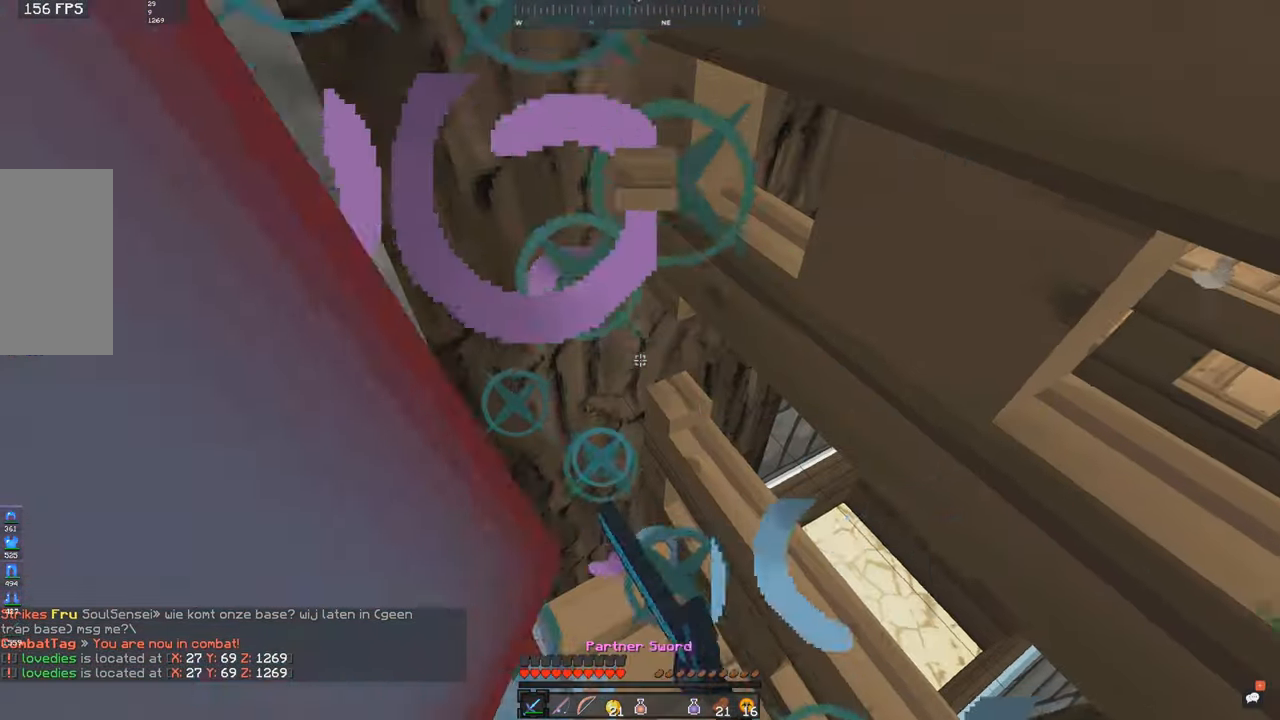
{"keys": ["d", "space", "w"], "mouse": ["left"], "events": [[250, "mouse_left", "up"], [350, "mouse_left", "down"]]}
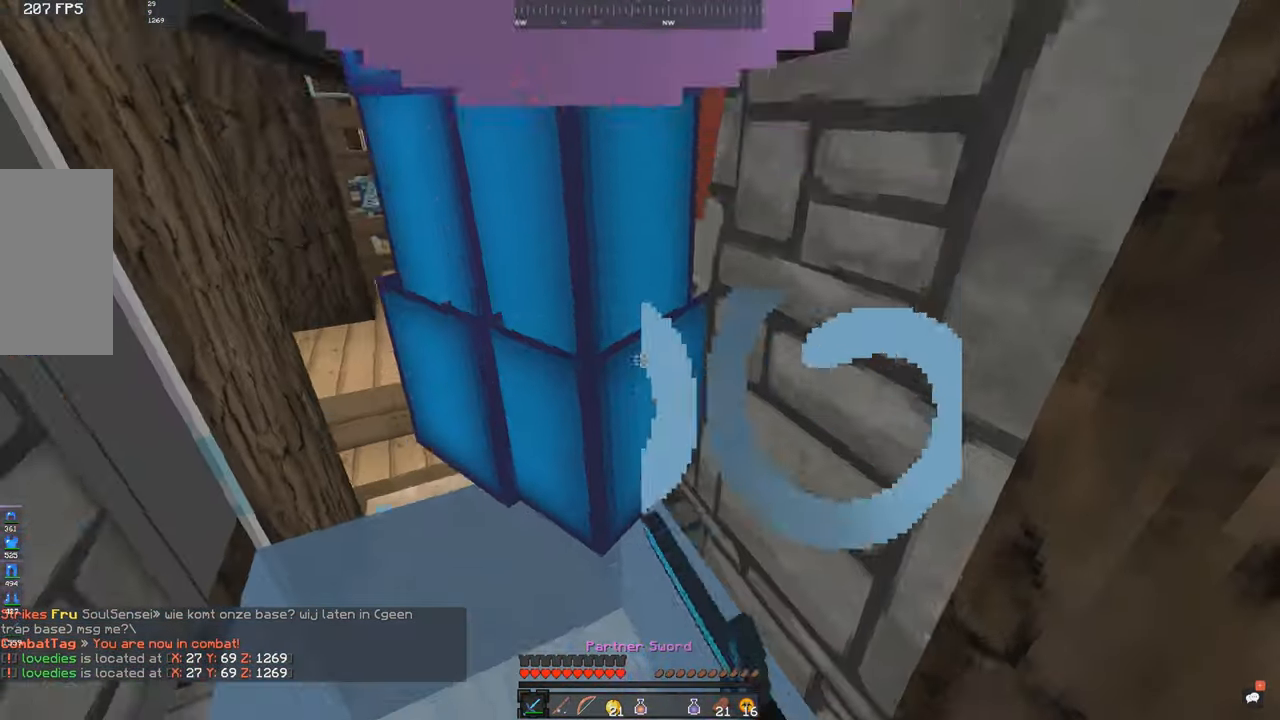
{"keys": ["space", "w"], "mouse": [], "events": [[50, "d", "up"], [50, "space", "up"], [50, "w", "up"], [100, "a", "down"], [100, "space", "down"], [100, "w", "down"], [200, "mouse_left", "up"], [250, "mouse_left", "down"], [450, "a", "up"], [450, "mouse_left", "up"]]}
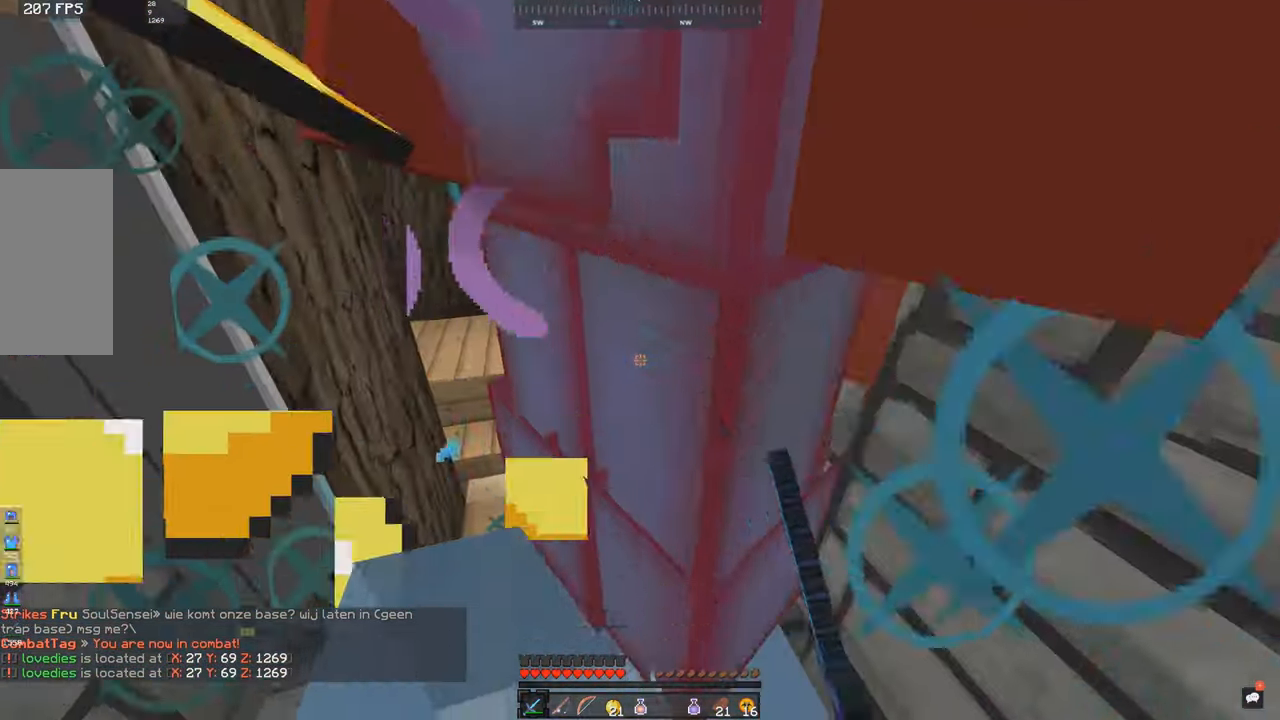
{"keys": ["a", "s", "space"], "mouse": ["left"], "events": [[50, "mouse_left", "down"], [50, "s", "down"], [83, "w", "up"], [200, "mouse_left", "up"], [300, "mouse_left", "down"], [433, "a", "down"]]}
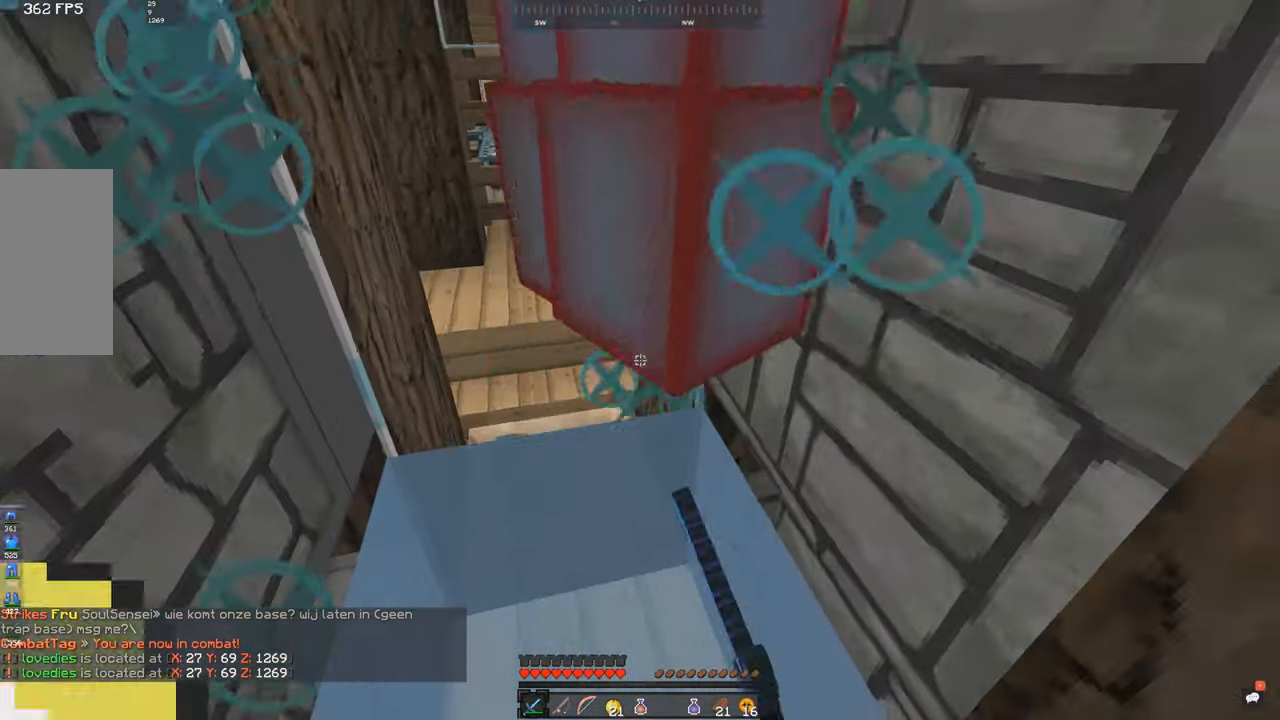
{"keys": ["s", "space"], "mouse": ["left"], "events": [[83, "mouse_left", "up"], [133, "a", "up"], [150, "mouse_left", "down"], [183, "mouse_left", "up"], [300, "mouse_left", "down"], [350, "mouse_left", "up"], [400, "mouse_left", "down"]]}
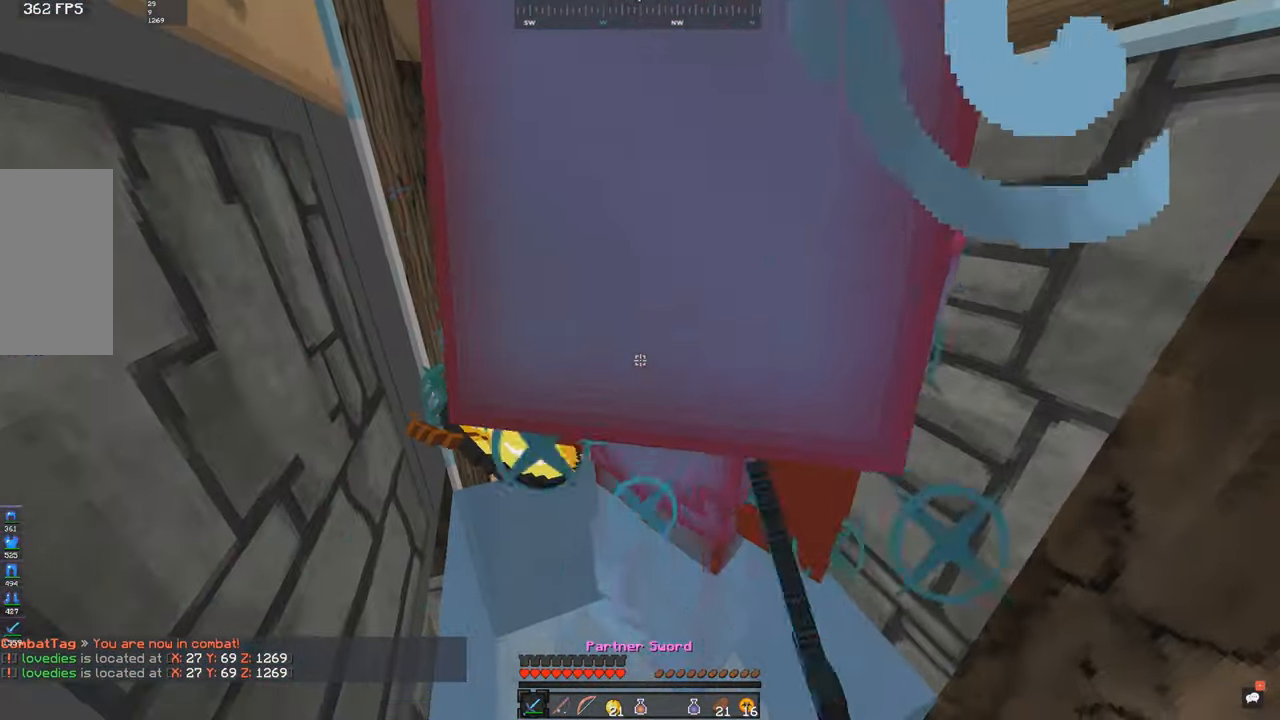
{"keys": ["d", "space"], "mouse": [], "events": [[50, "mouse_left", "up"], [83, "mouse_left", "down"], [133, "mouse_left", "up"], [200, "mouse_left", "down"], [266, "s", "up"], [300, "d", "down"], [500, "mouse_left", "up"]]}
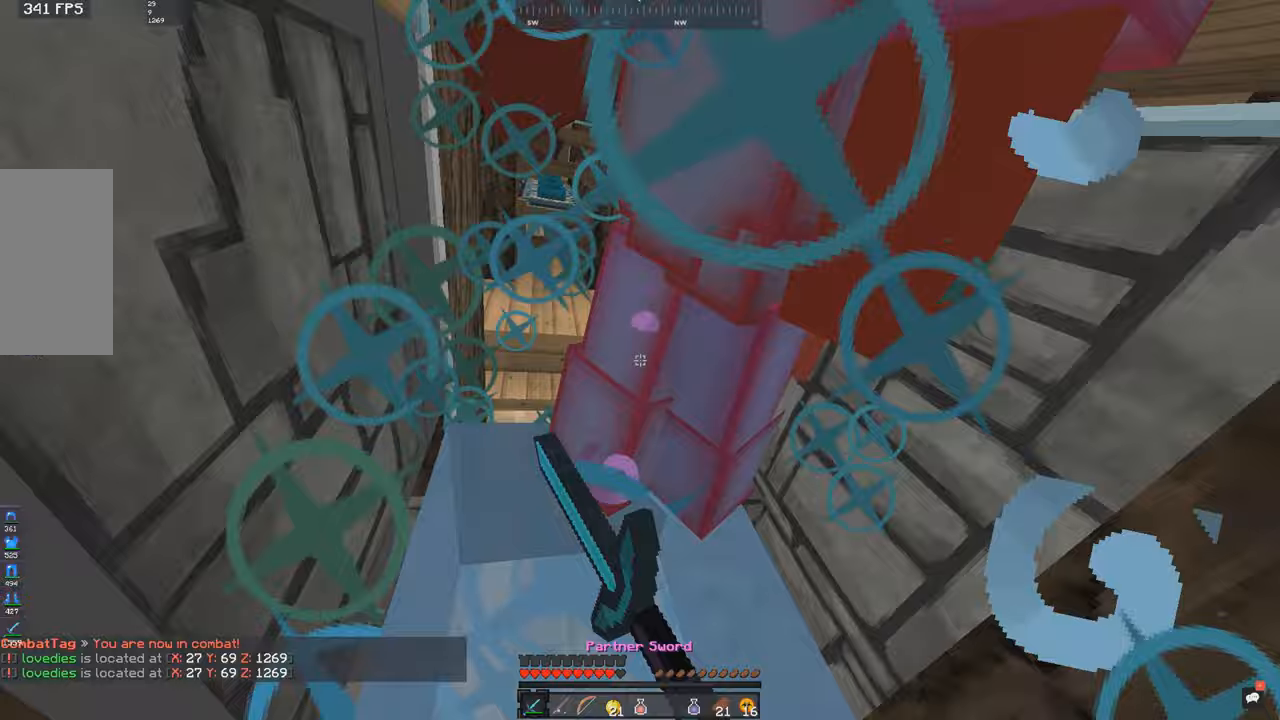
{"keys": ["d", "s", "space"], "mouse": ["left"], "events": [[100, "mouse_left", "down"], [100, "s", "down"], [250, "mouse_left", "up"], [300, "mouse_left", "down"], [333, "mouse_left", "up"], [500, "mouse_left", "down"]]}
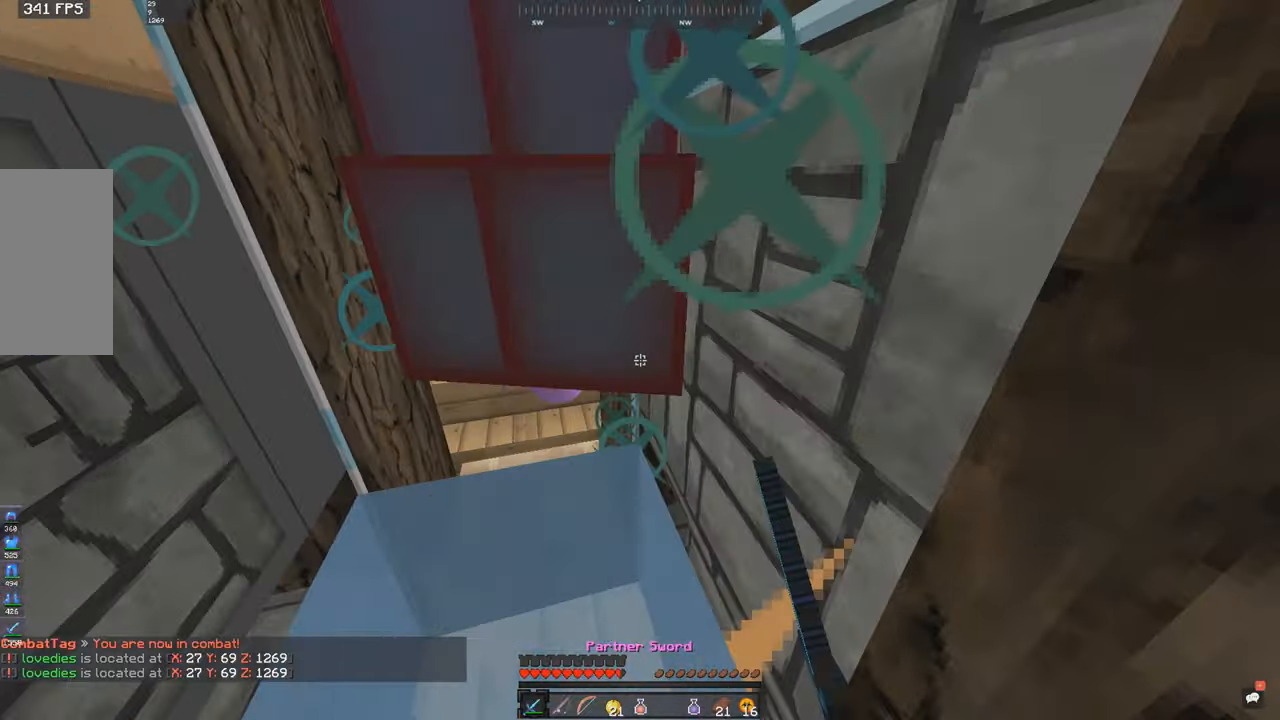
{"keys": ["space"], "mouse": ["left"], "events": [[50, "mouse_left", "up"], [100, "mouse_left", "down"], [150, "s", "up"], [200, "d", "up"], [350, "mouse_left", "up"], [433, "mouse_left", "down"]]}
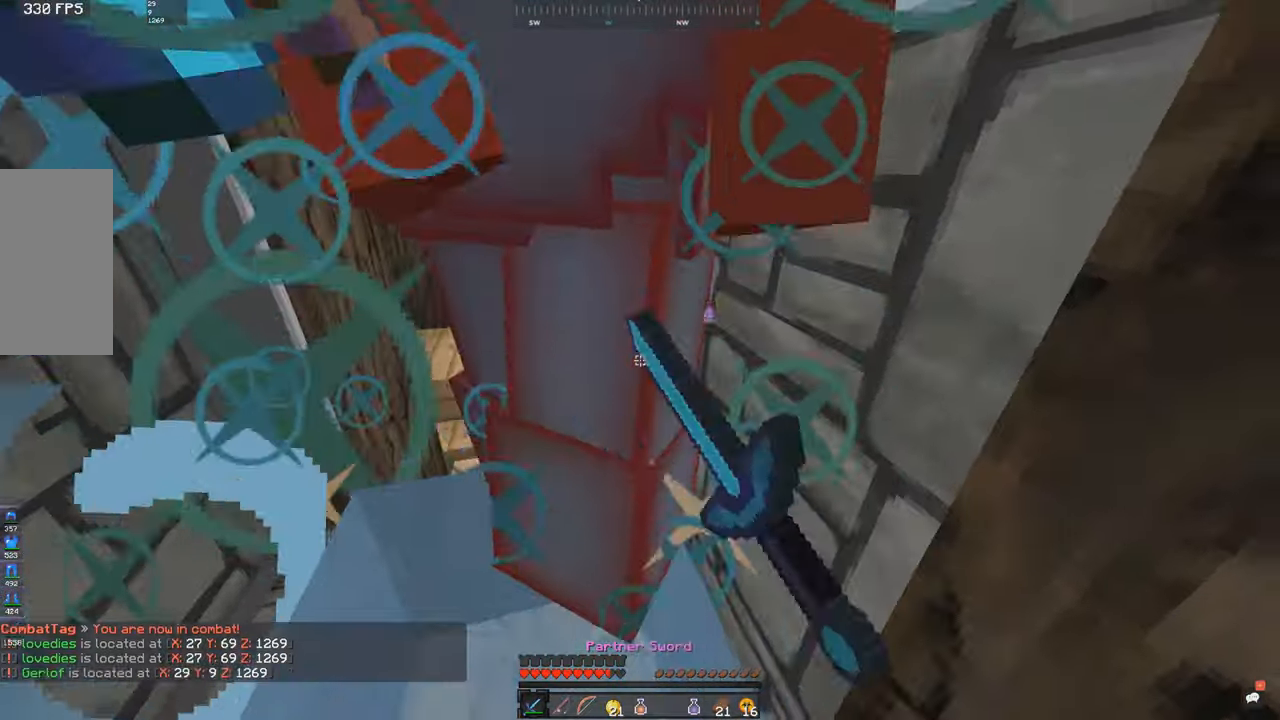
{"keys": ["s", "space"], "mouse": ["left"], "events": [[250, "mouse_left", "up"], [300, "mouse_left", "down"], [333, "s", "down"]]}
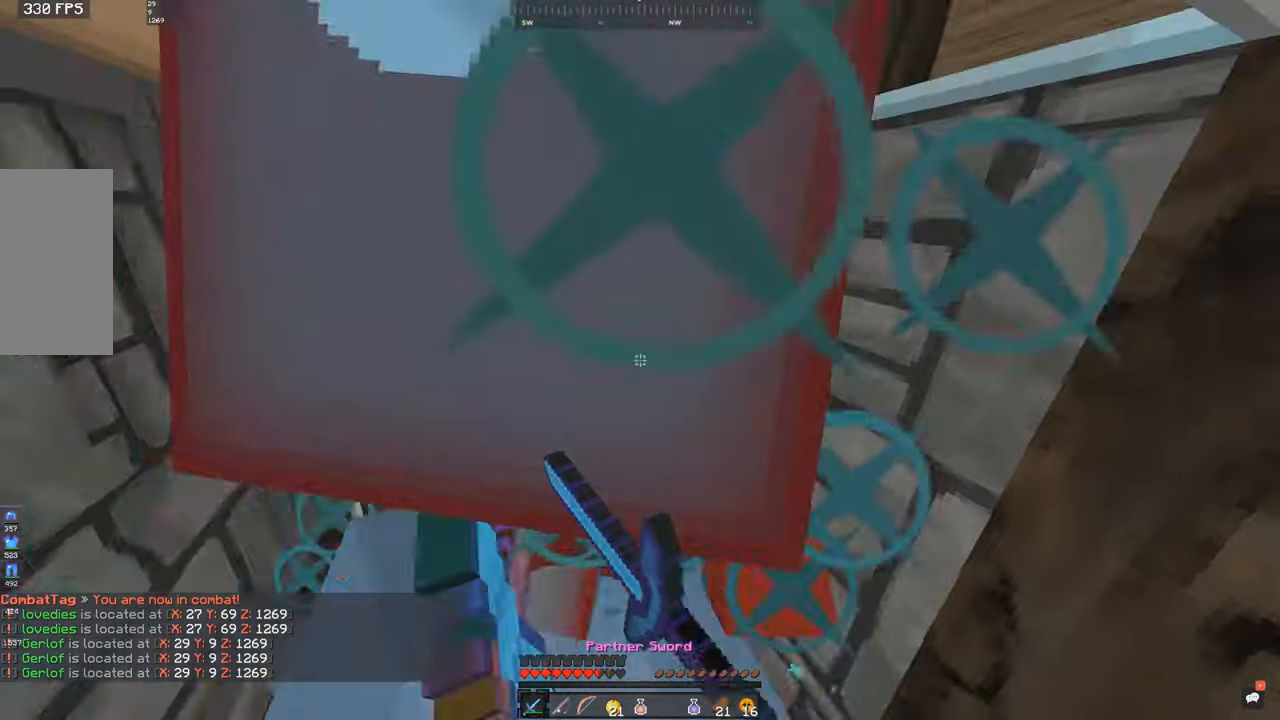
{"keys": ["s", "space"], "mouse": ["left"], "events": [[350, "mouse_left", "up"], [400, "mouse_left", "down"]]}
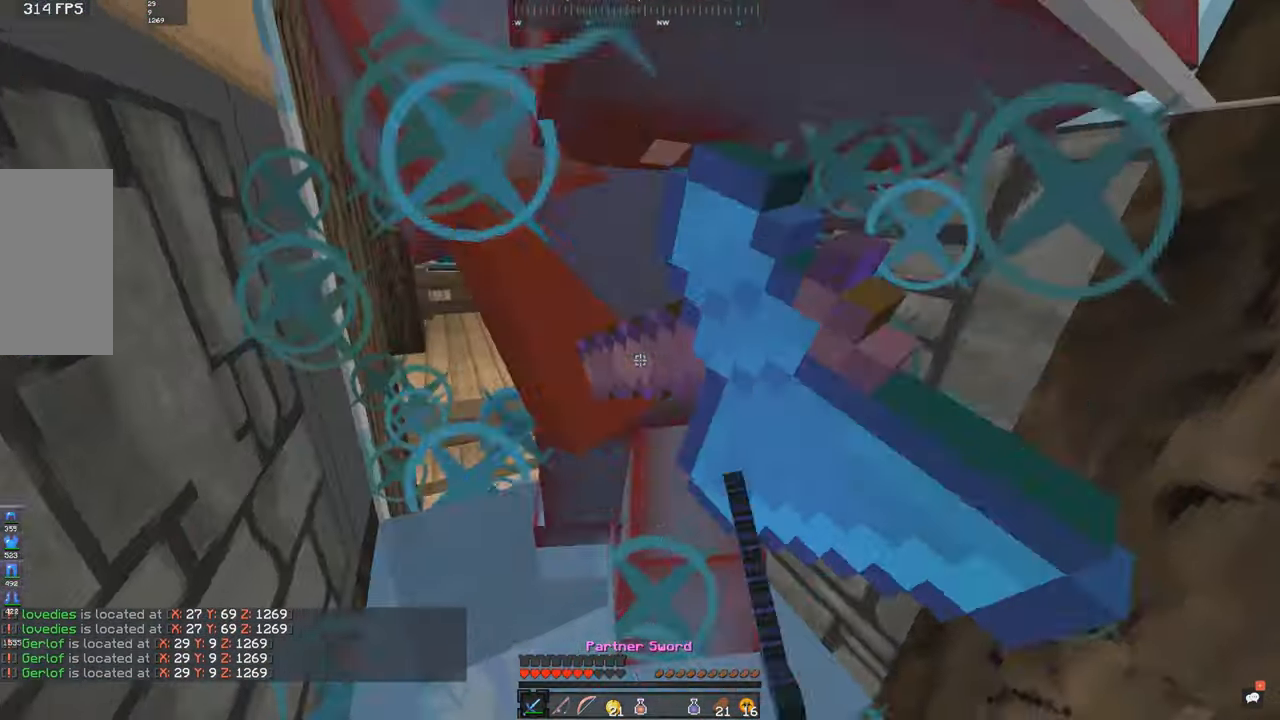
{"keys": ["space"], "mouse": ["left"], "events": [[50, "mouse_left", "up"], [100, "mouse_left", "down"], [150, "mouse_left", "up"], [200, "mouse_left", "down"], [367, "s", "up"]]}
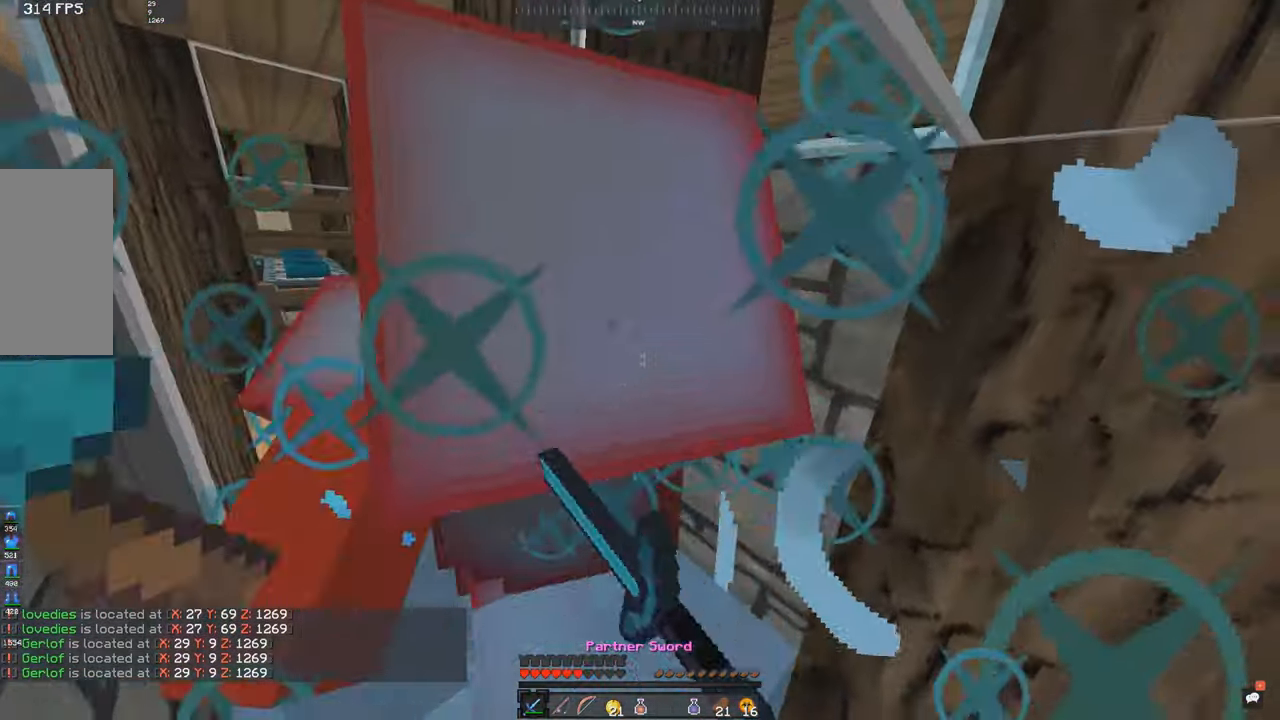
{"keys": ["space"], "mouse": ["left"], "events": []}
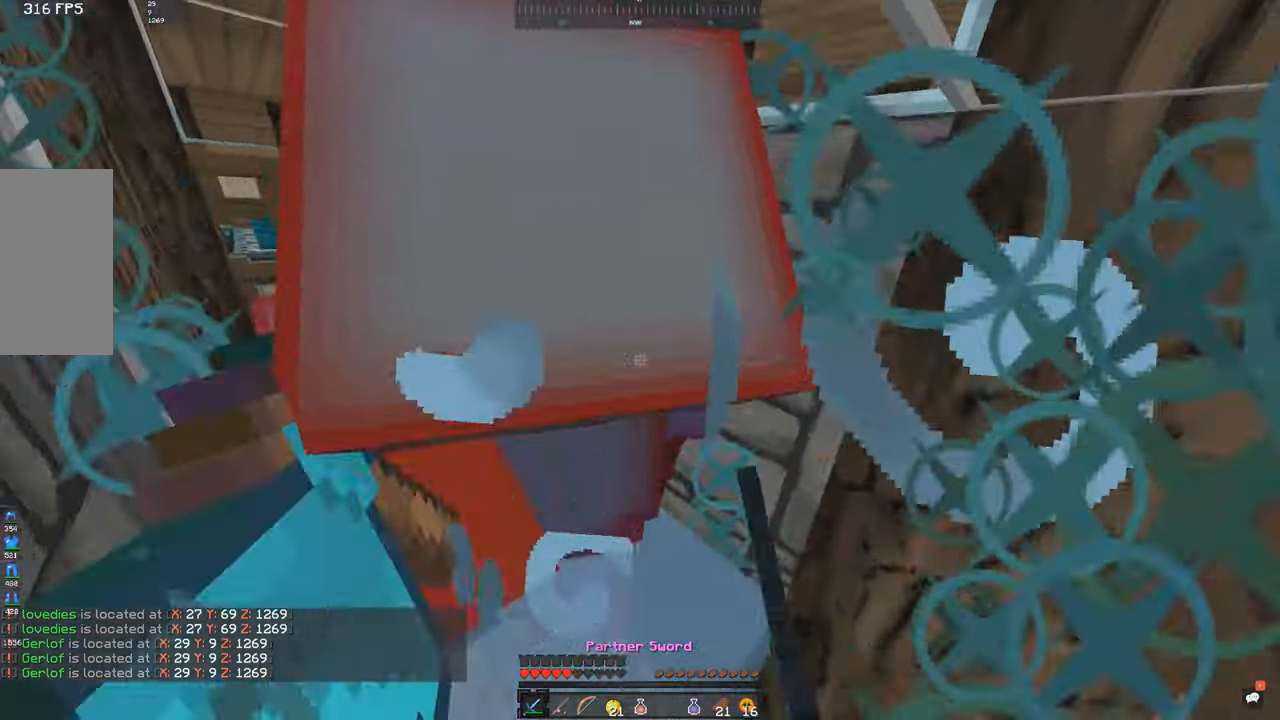
{"keys": ["a", "space", "w"], "mouse": ["left"], "events": [[50, "a", "down"], [50, "w", "down"], [333, "mouse_left", "up"], [400, "mouse_left", "down"]]}
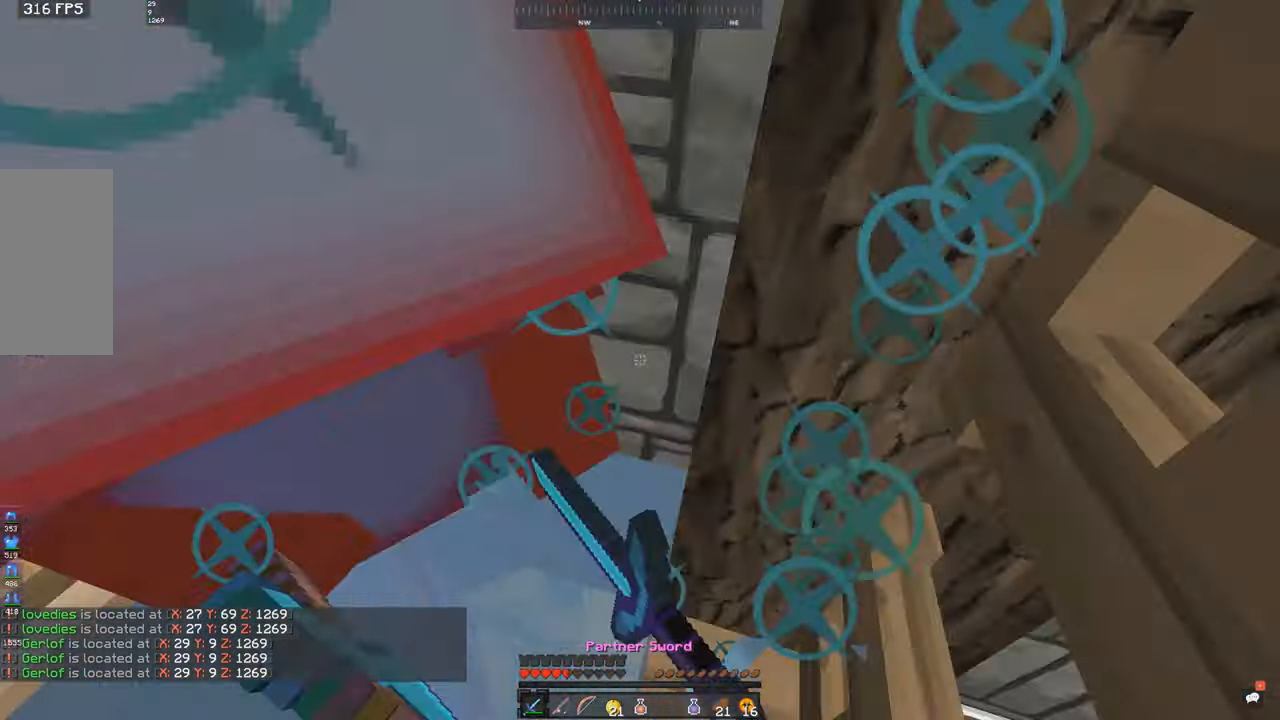
{"keys": ["a", "space", "w"], "mouse": ["left"], "events": [[300, "mouse_left", "up"], [400, "mouse_left", "down"], [450, "mouse_left", "up"], [483, "mouse_left", "down"]]}
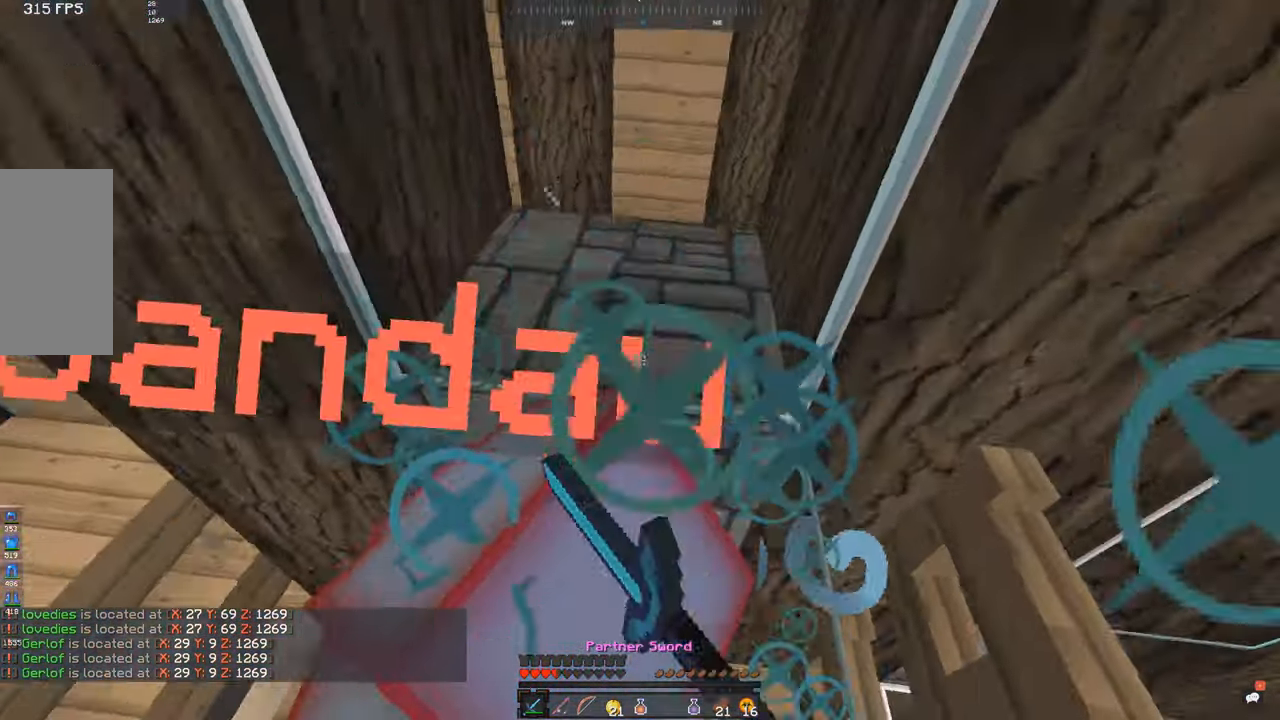
{"keys": ["space", "w"], "mouse": [], "events": [[50, "a", "up"], [150, "mouse_left", "up"], [217, "mouse_left", "down"], [250, "mouse_left", "up"], [467, "mouse_right", "down"], [500, "mouse_right", "up"]]}
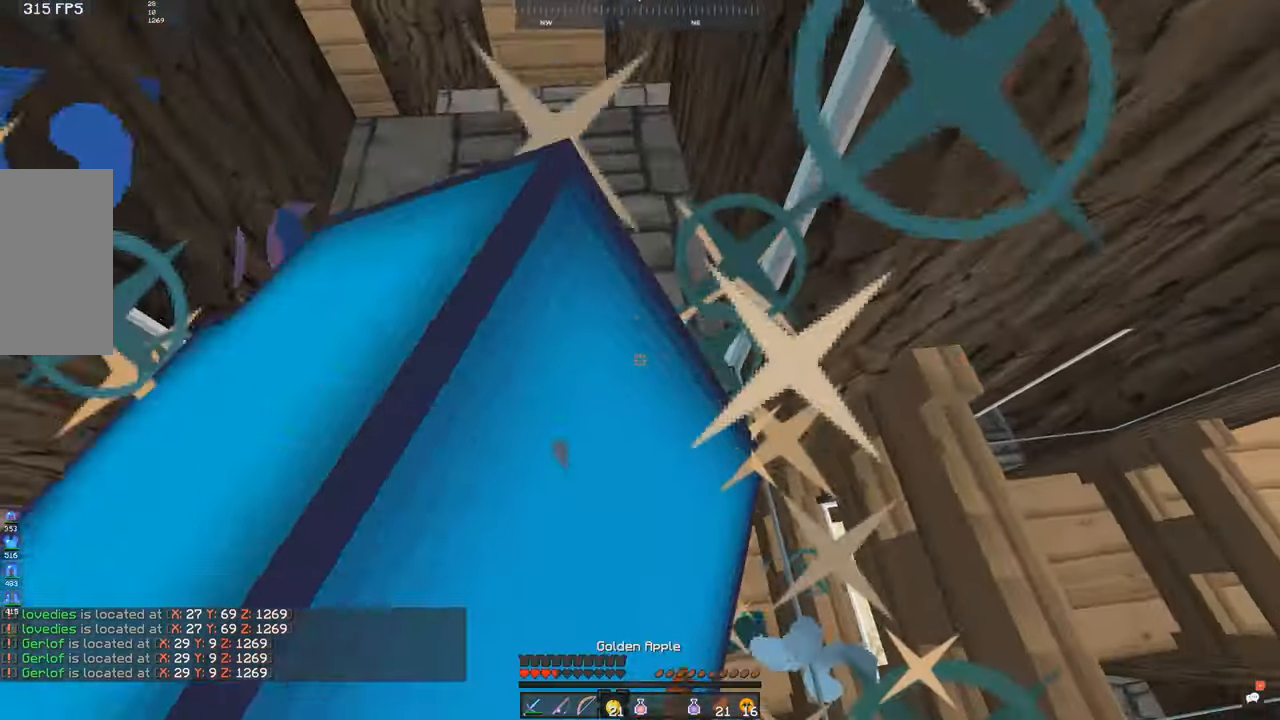
{"keys": ["space", "w"], "mouse": [], "events": []}